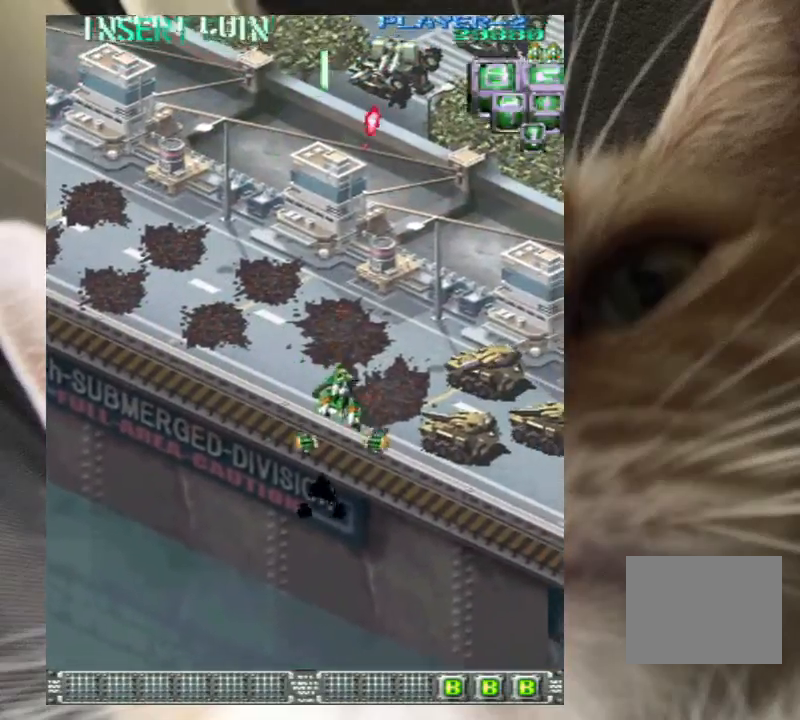
Gameplay with keyboard; each line is a JSON object with the keys held at the frame after it. "events" lists presses ("down") and releases ("up") of "a", "c", "ctrl", "d", "down", "f", "left", "right", "s", "shift", "up", "v", "x" and "z" between this image and that frame as [ms after this image, input, new state], when the widget could be followed in between. No other keys are recorded. Mouse input is not recorded.
{"keys": ["down", "right"], "events": [[433, "z", "down"], [467, "z", "up"]]}
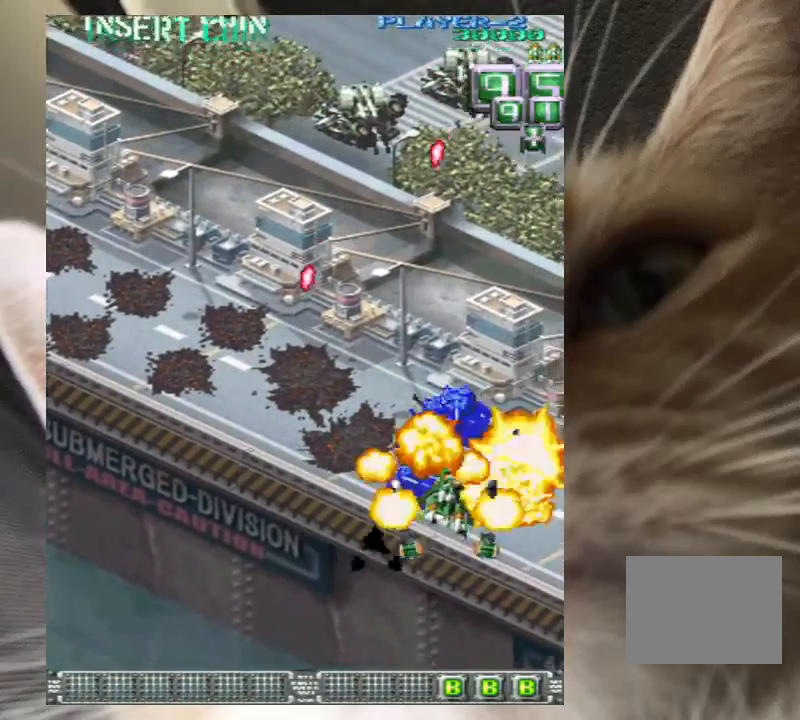
{"keys": ["up"], "events": [[133, "z", "down"], [167, "z", "up"], [200, "down", "up"], [267, "right", "up"], [300, "up", "down"]]}
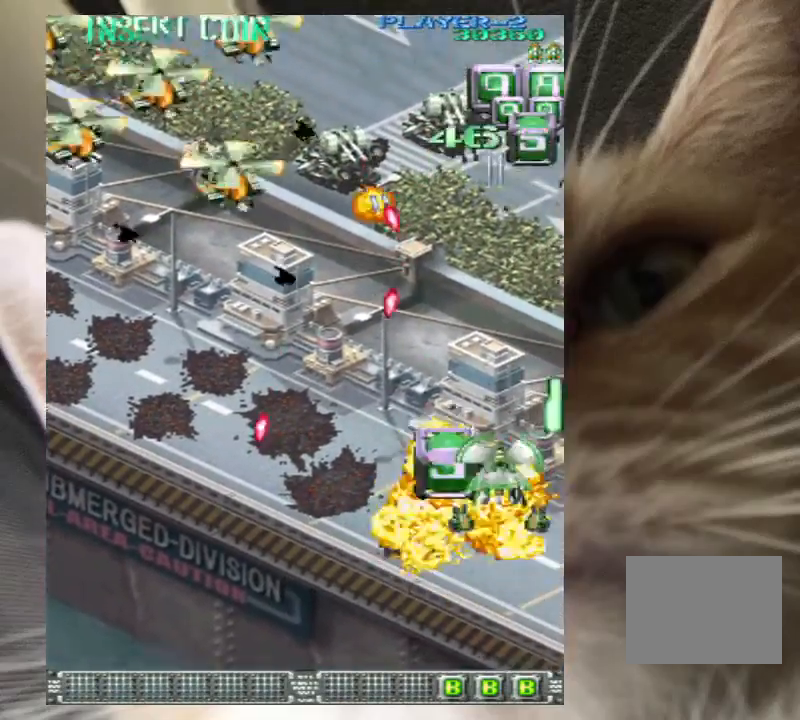
{"keys": ["left"], "events": [[167, "left", "down"], [267, "z", "down"], [367, "z", "up"], [400, "up", "up"]]}
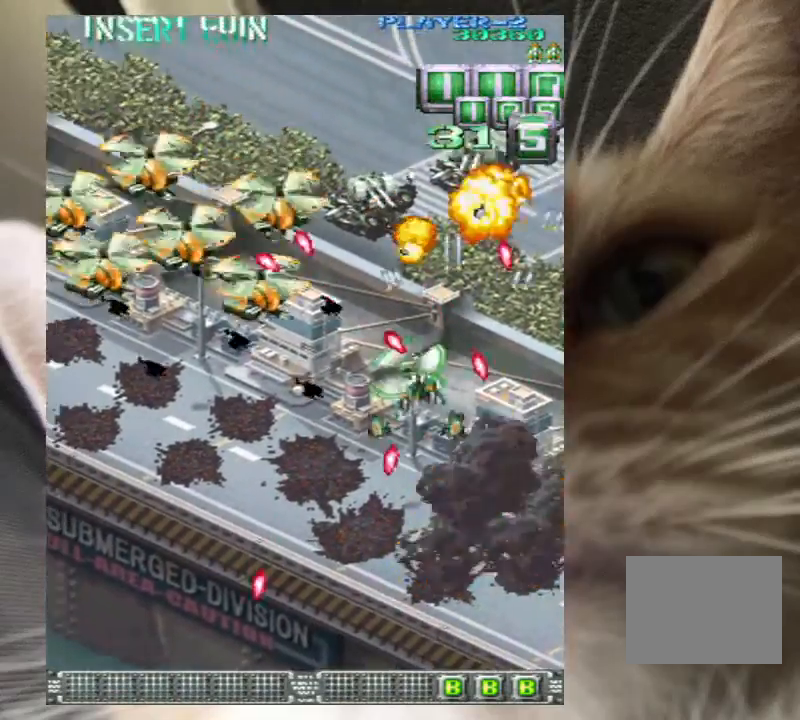
{"keys": ["left", "z"], "events": [[67, "down", "down"], [100, "down", "up"], [100, "z", "down"], [133, "z", "up"], [200, "down", "down"], [233, "z", "down"], [333, "down", "up"], [333, "z", "up"], [467, "z", "down"]]}
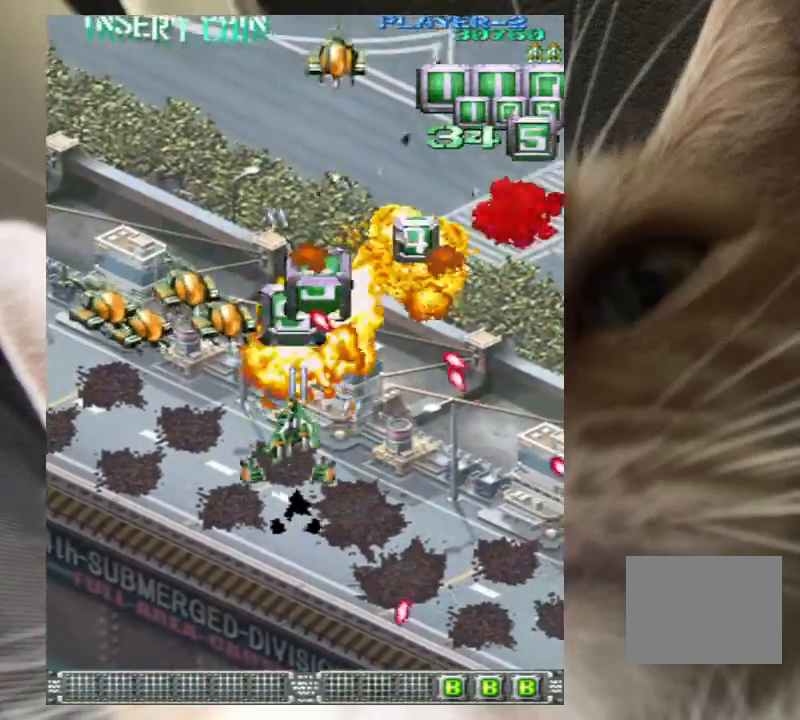
{"keys": ["right"], "events": [[67, "z", "up"], [167, "z", "down"], [300, "z", "up"], [400, "left", "up"], [400, "right", "down"]]}
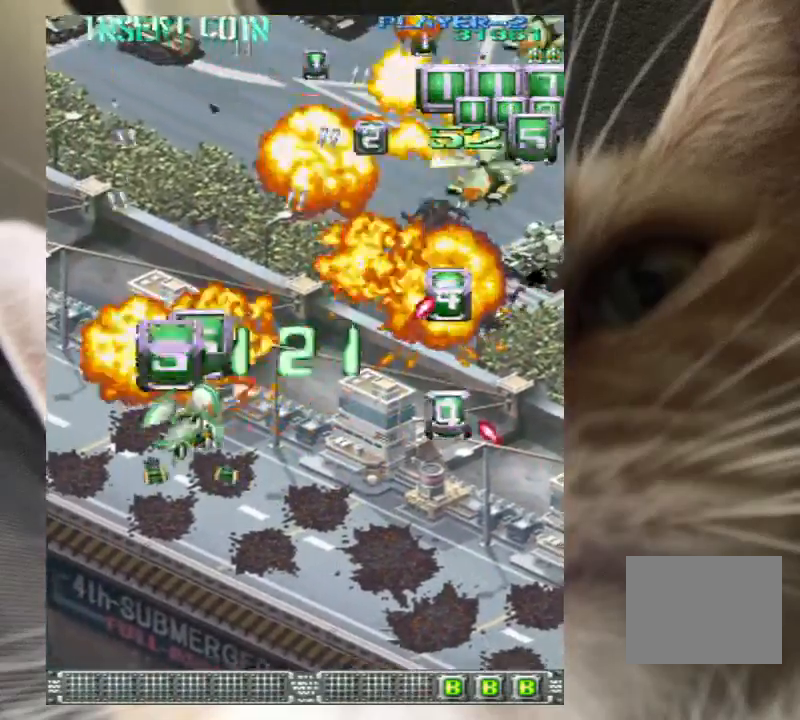
{"keys": ["down", "right", "z"], "events": [[133, "right", "up"], [167, "up", "down"], [333, "right", "down"], [367, "up", "up"], [400, "down", "down"], [500, "z", "down"]]}
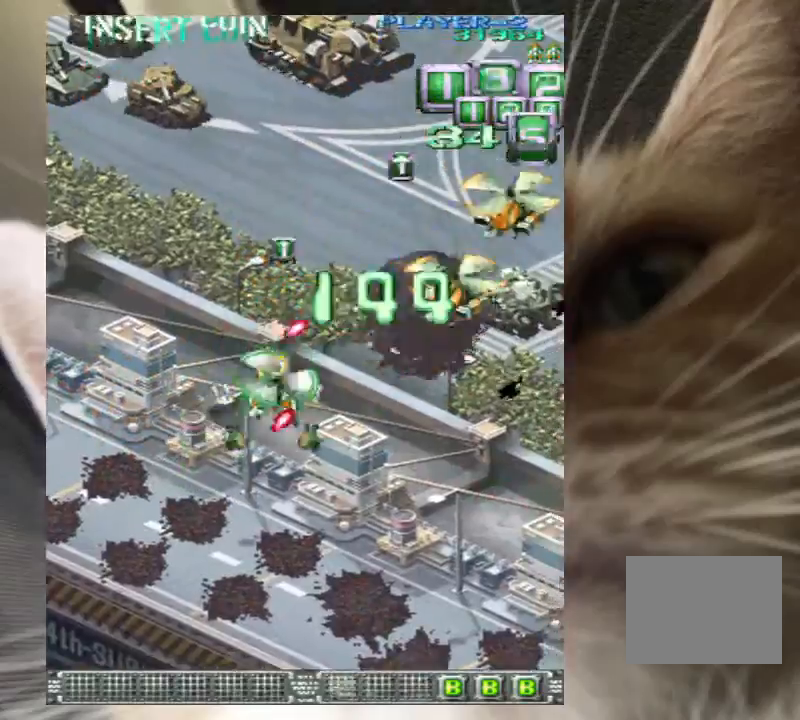
{"keys": ["down", "right"], "events": [[67, "z", "up"], [100, "down", "up"], [200, "z", "down"], [300, "z", "up"], [367, "z", "down"], [467, "down", "down"], [467, "z", "up"]]}
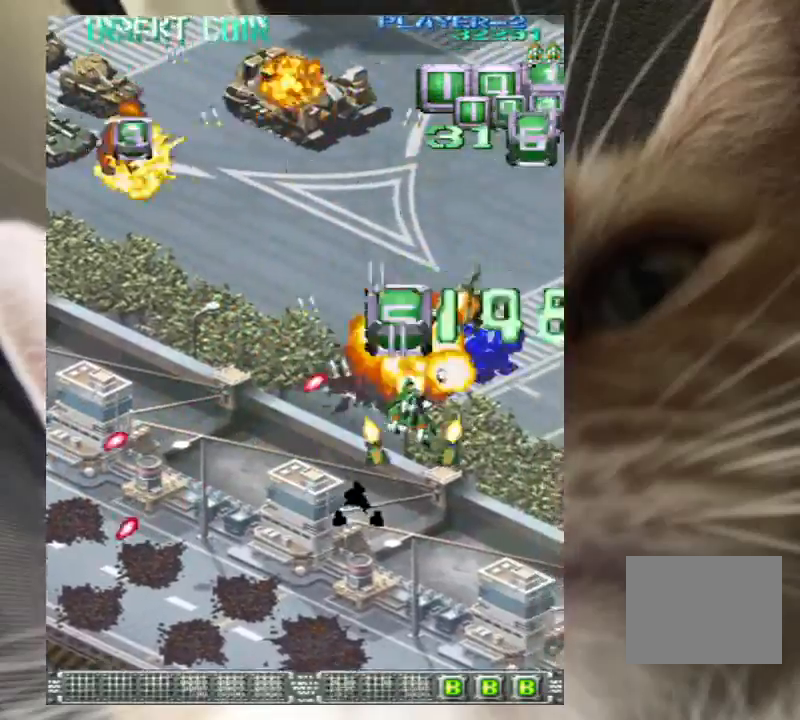
{"keys": ["left", "up", "z"], "events": [[33, "z", "down"], [67, "down", "up"], [200, "right", "up"], [300, "left", "down"], [400, "up", "down"]]}
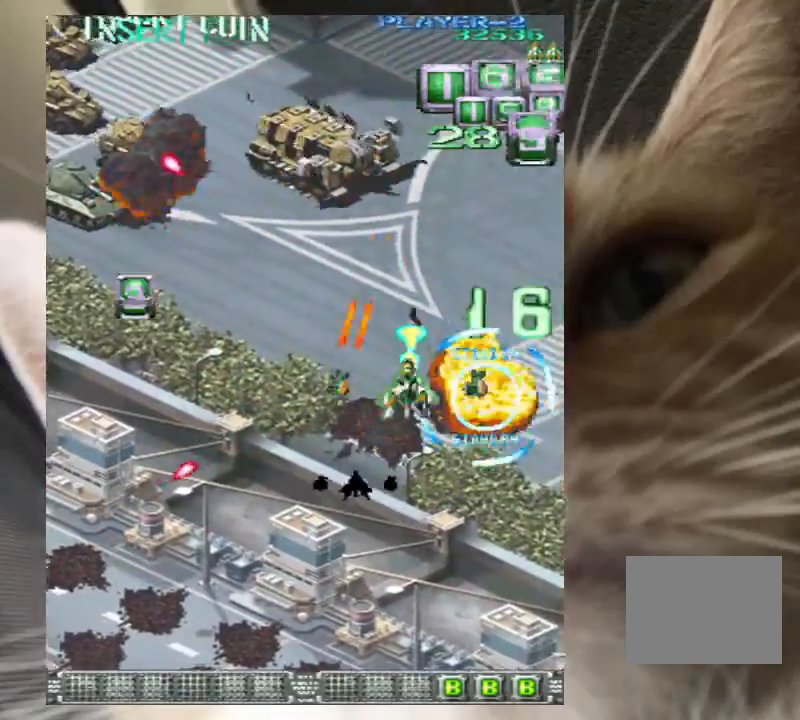
{"keys": ["left", "z"], "events": [[267, "up", "up"], [333, "down", "down"], [400, "down", "up"]]}
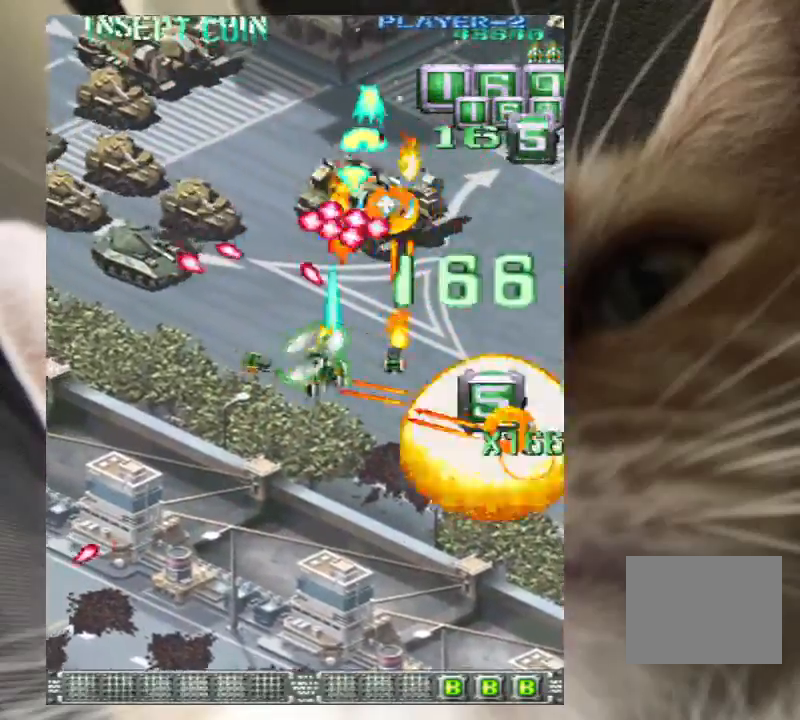
{"keys": ["left", "z"], "events": [[100, "down", "down"], [200, "down", "up"]]}
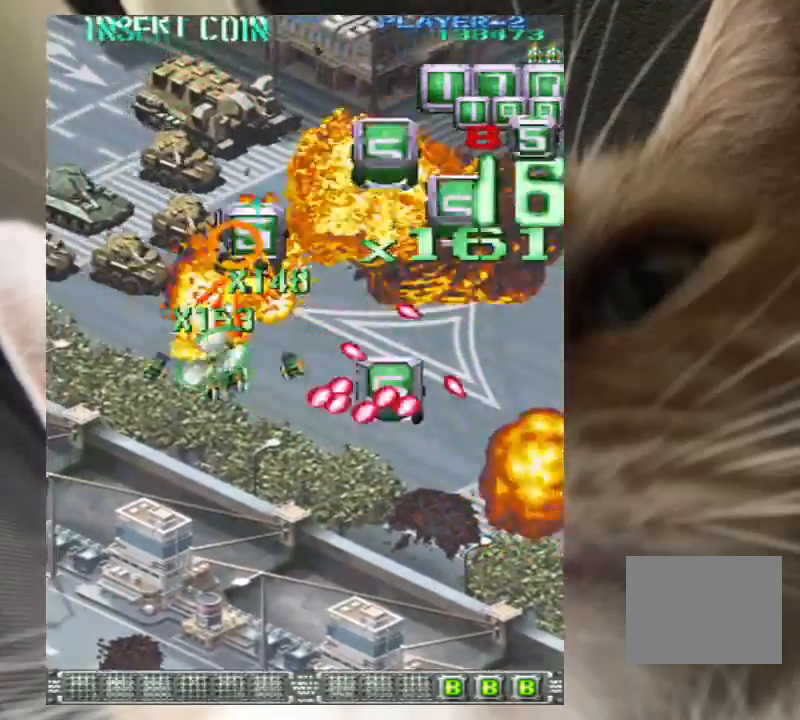
{"keys": ["left", "z"], "events": [[200, "up", "down"], [267, "up", "up"], [333, "up", "down"], [500, "up", "up"]]}
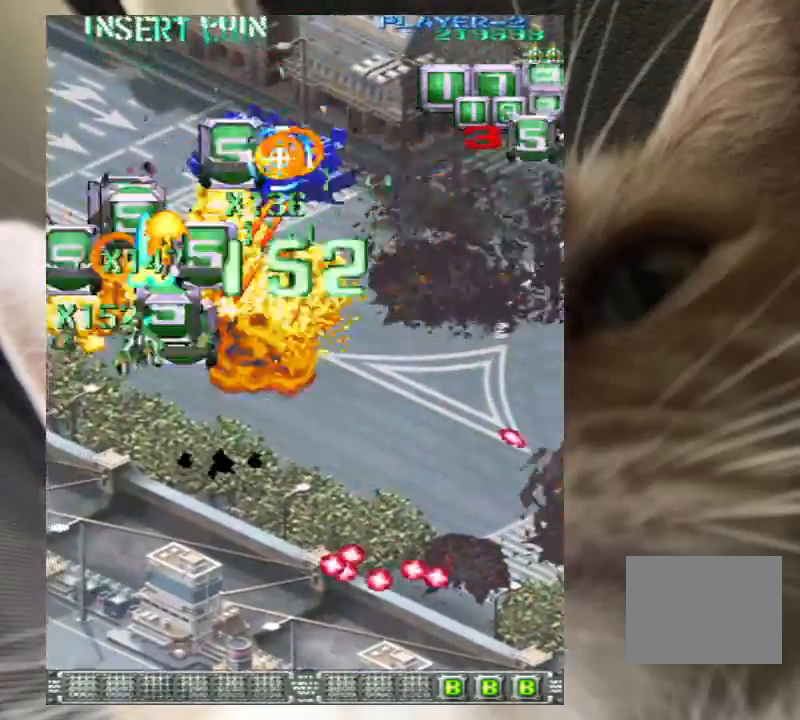
{"keys": ["right", "z"], "events": [[233, "left", "up"], [233, "right", "down"]]}
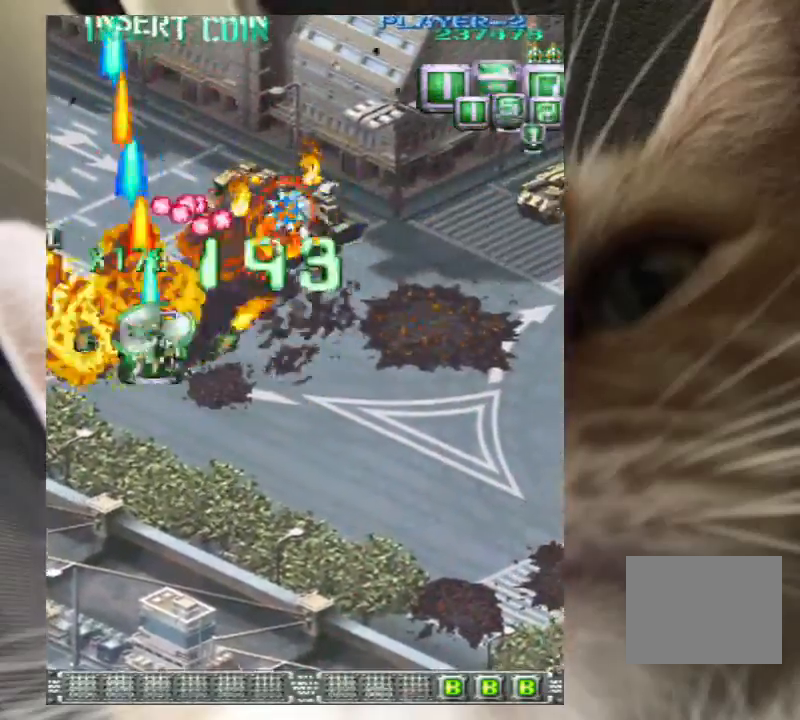
{"keys": ["right", "z"], "events": [[433, "down", "down"], [467, "down", "up"]]}
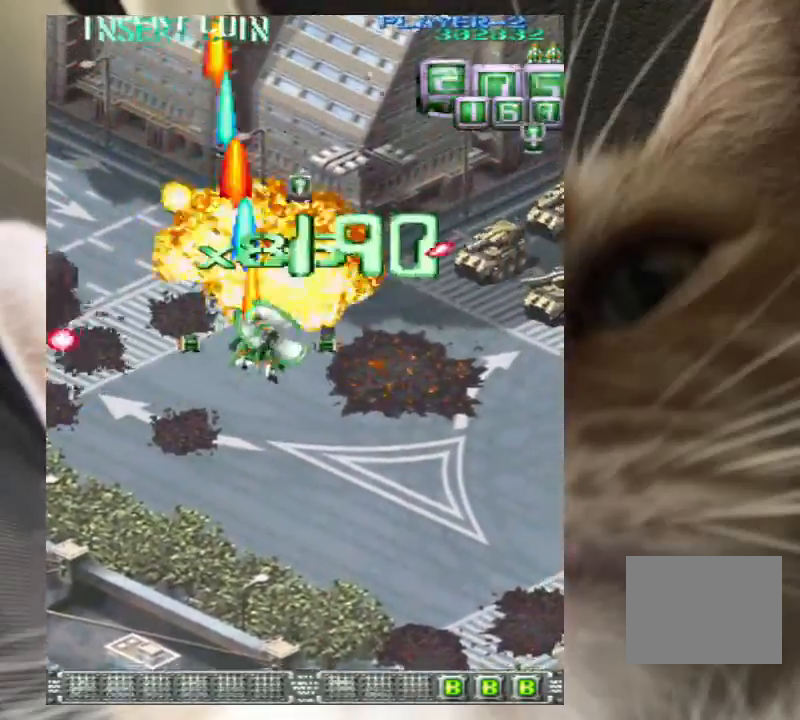
{"keys": ["down", "right"], "events": [[33, "right", "up"], [67, "z", "up"], [300, "down", "down"], [400, "right", "down"]]}
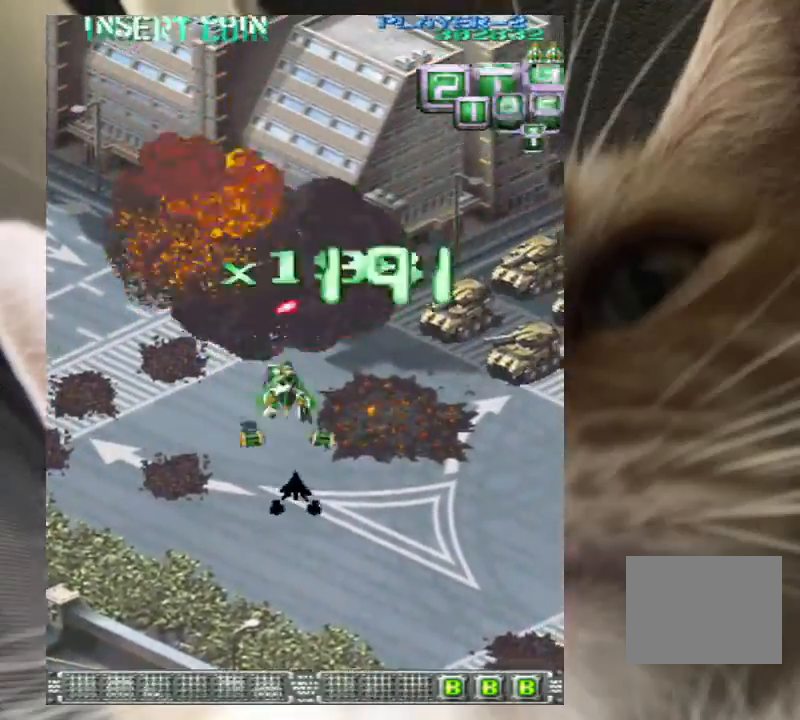
{"keys": ["right"], "events": [[33, "down", "up"], [233, "down", "down"], [267, "down", "up"], [367, "z", "down"], [467, "down", "down"], [467, "z", "up"], [500, "down", "up"]]}
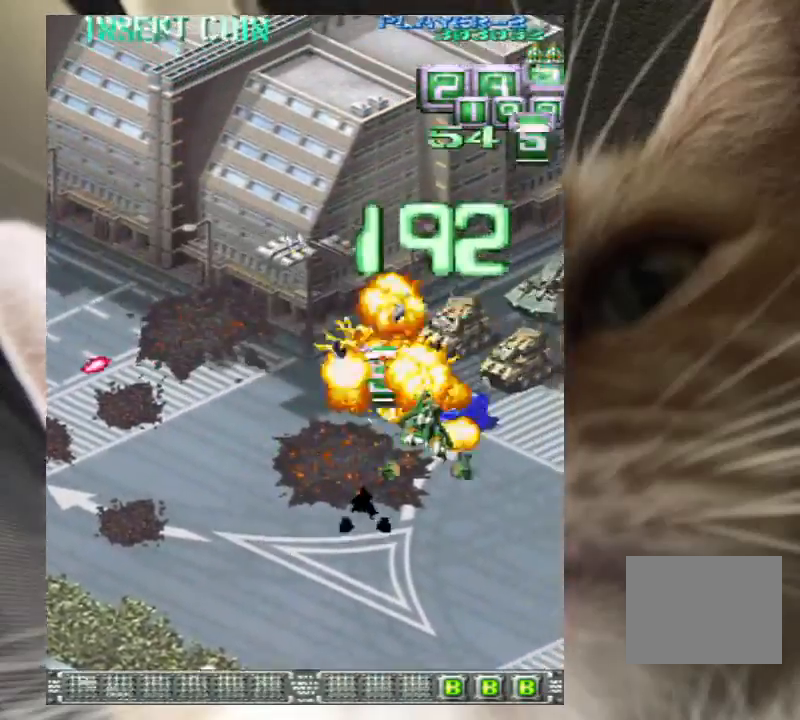
{"keys": [], "events": [[33, "z", "down"], [100, "right", "up"], [133, "z", "up"], [200, "right", "down"], [233, "z", "down"], [333, "z", "up"], [433, "up", "down"], [433, "z", "down"], [467, "up", "up"], [500, "right", "up"], [500, "z", "up"]]}
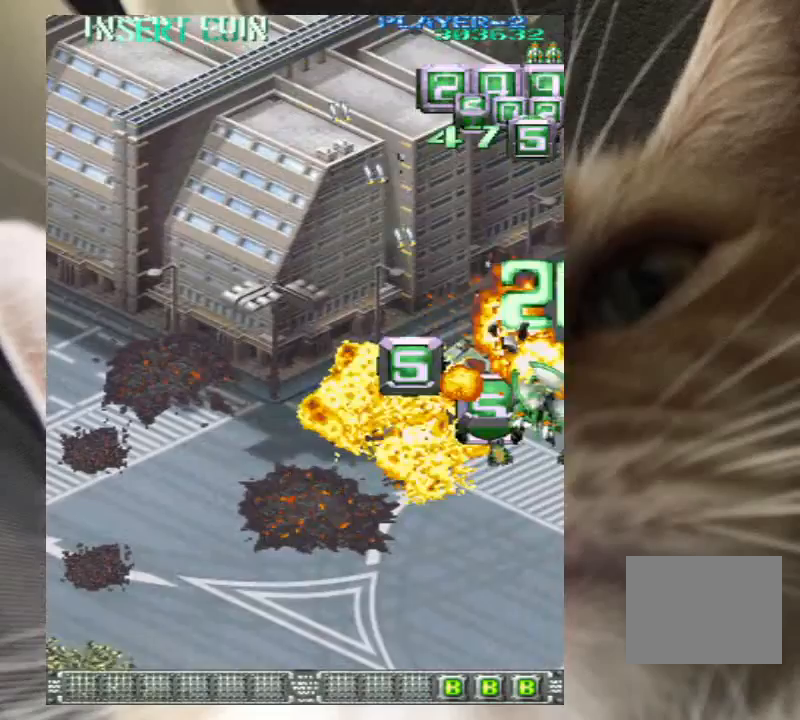
{"keys": ["left", "up"], "events": [[67, "left", "down"], [433, "up", "down"]]}
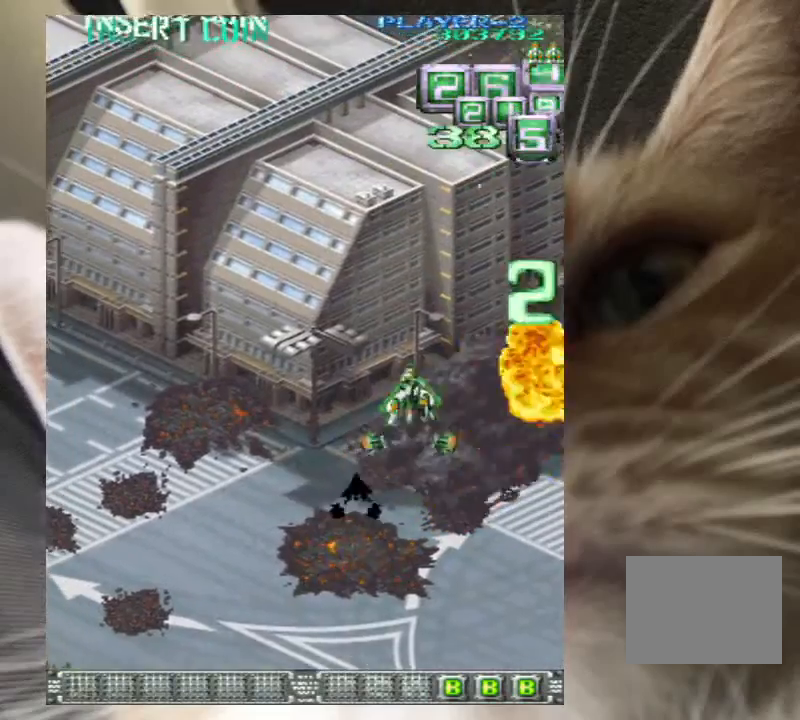
{"keys": [], "events": [[267, "left", "up"], [367, "left", "down"], [400, "left", "up"], [433, "up", "up"]]}
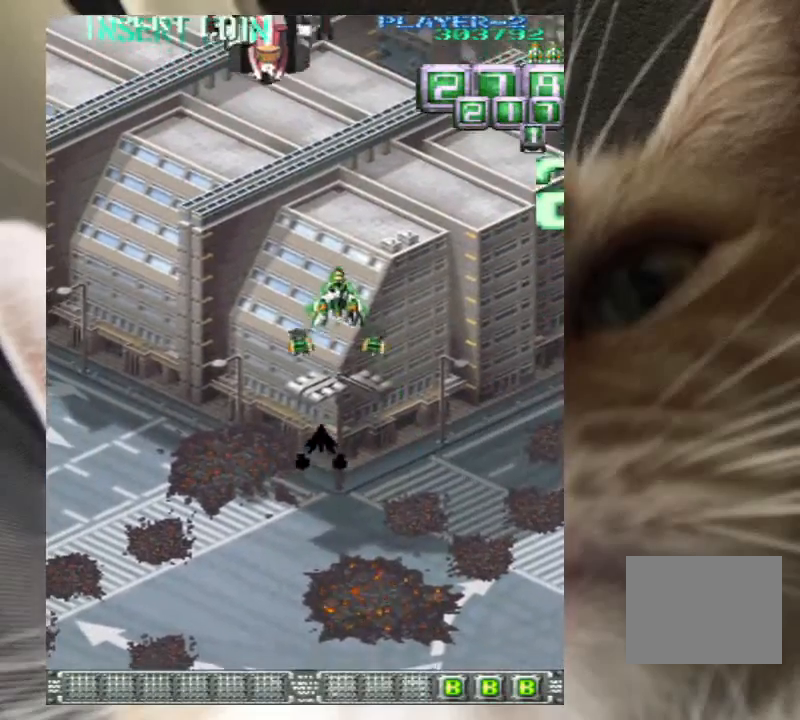
{"keys": ["left"], "events": [[100, "up", "down"], [233, "up", "up"], [267, "left", "down"], [267, "z", "down"], [333, "z", "up"], [367, "left", "up"], [433, "z", "down"], [500, "left", "down"], [500, "z", "up"]]}
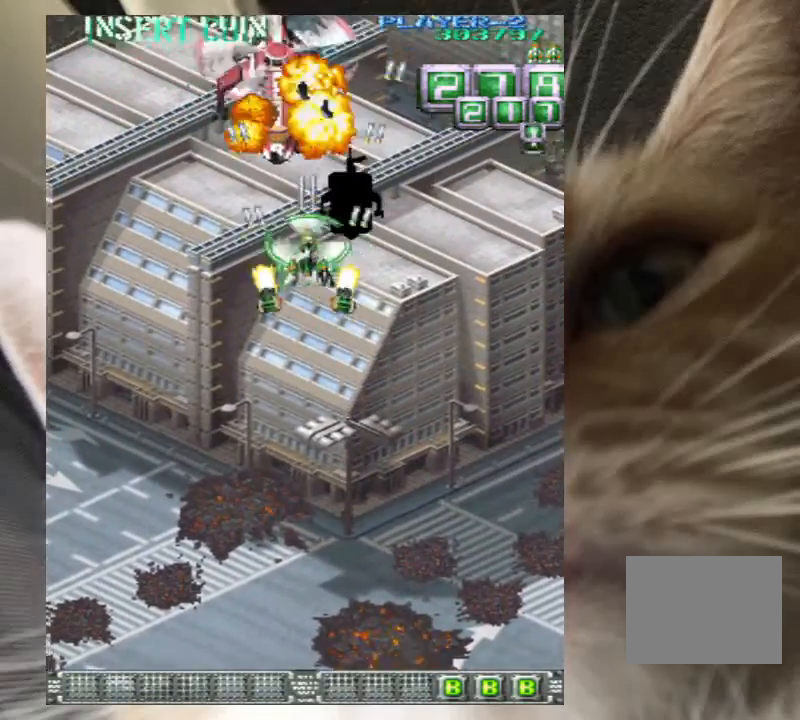
{"keys": [], "events": [[67, "left", "up"], [100, "z", "down"], [200, "down", "down"], [200, "left", "down"], [200, "z", "up"], [233, "down", "up"], [233, "left", "up"], [300, "z", "down"], [400, "down", "down"], [400, "left", "down"], [400, "z", "up"], [433, "down", "up"], [433, "left", "up"]]}
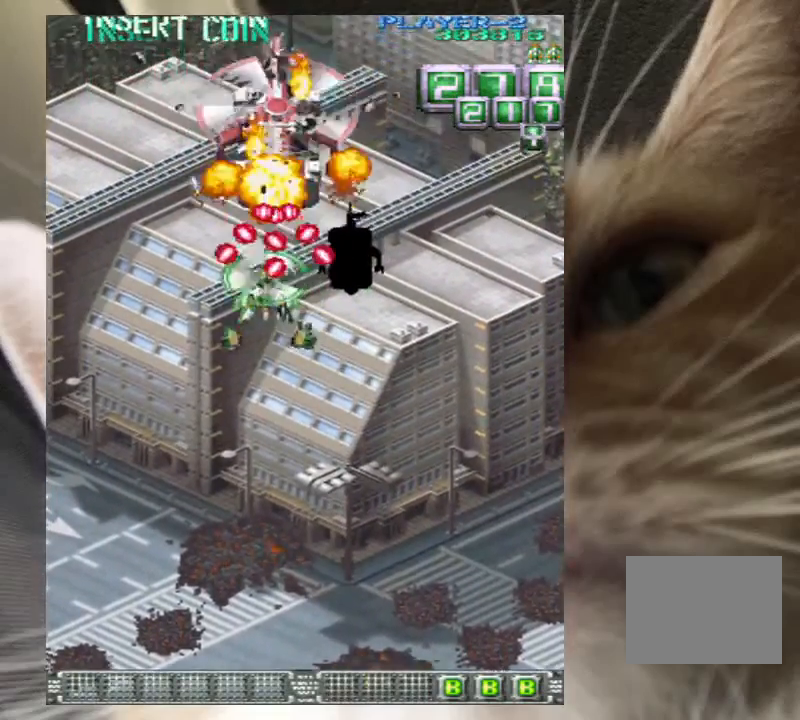
{"keys": ["up"], "events": [[33, "z", "down"], [67, "down", "down"], [67, "left", "down"], [133, "down", "up"], [133, "left", "up"], [133, "z", "up"], [300, "up", "down"], [400, "z", "down"], [433, "z", "up"]]}
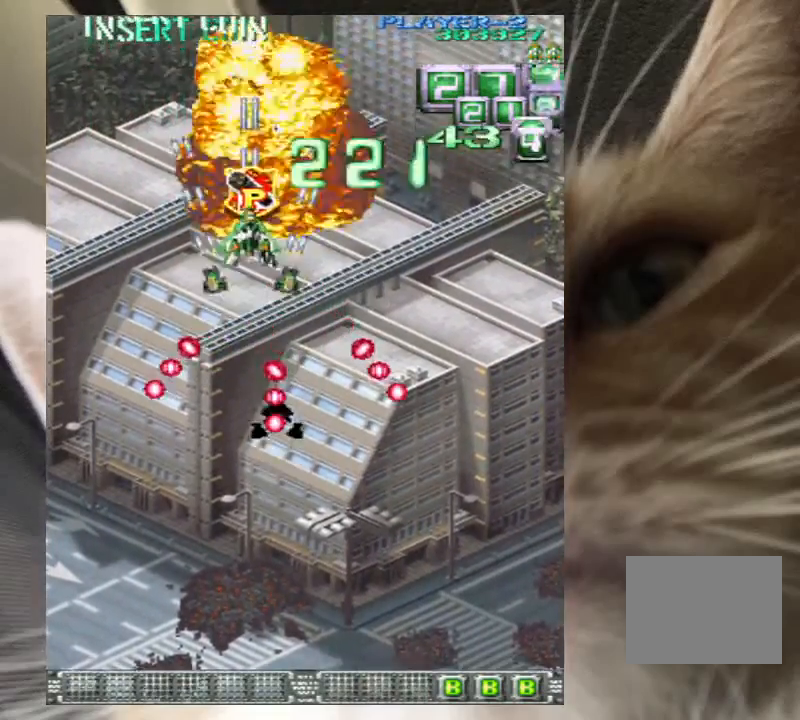
{"keys": ["down", "right"], "events": [[133, "right", "down"], [133, "up", "up"], [133, "z", "down"], [167, "down", "down"], [167, "z", "up"]]}
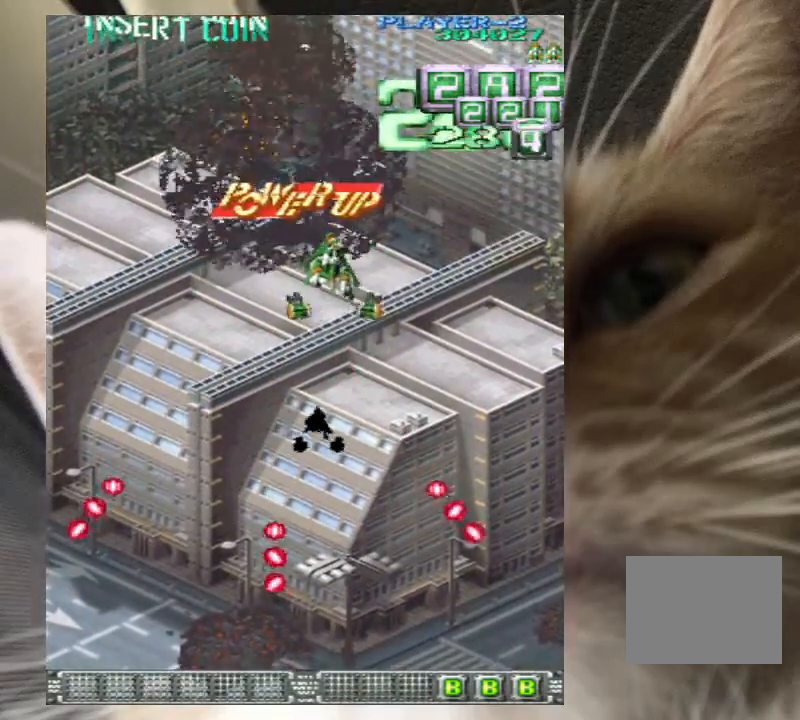
{"keys": ["right"], "events": [[200, "right", "up"], [233, "right", "down"], [333, "down", "up"], [367, "right", "up"], [433, "right", "down"]]}
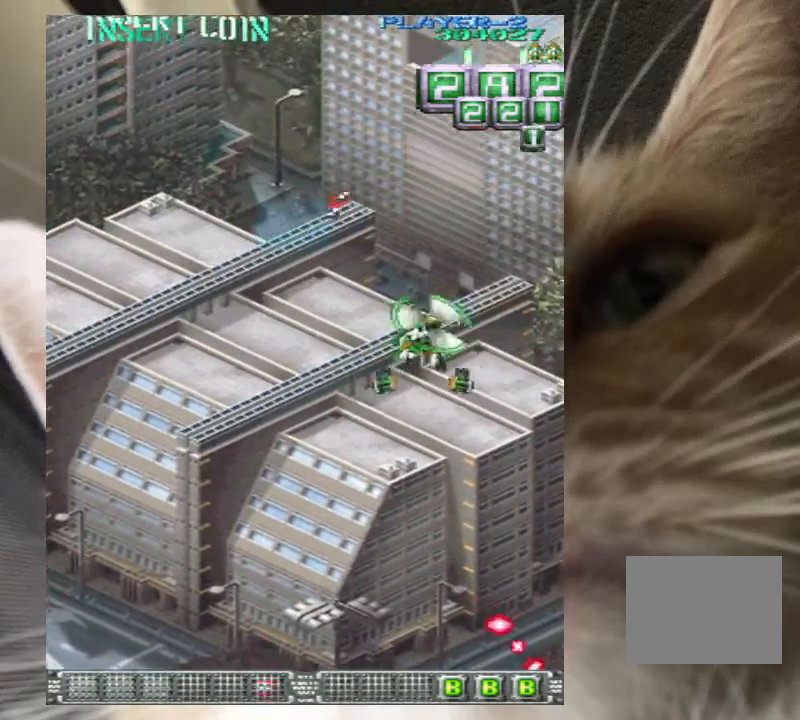
{"keys": ["right", "z"], "events": [[133, "right", "up"], [200, "right", "down"], [300, "right", "up"], [300, "z", "down"], [367, "z", "up"], [400, "right", "down"], [500, "z", "down"]]}
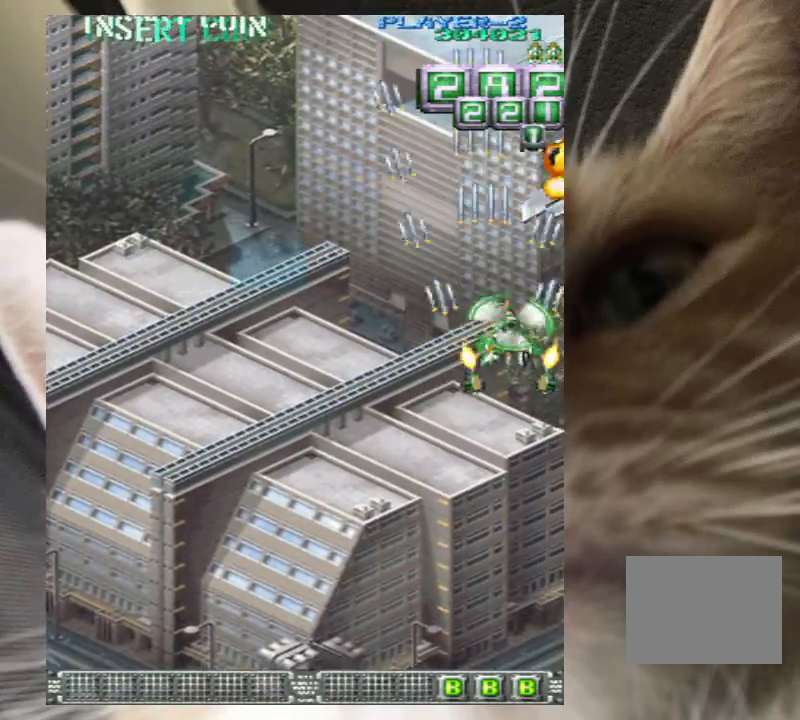
{"keys": [], "events": [[33, "right", "up"], [100, "z", "up"], [233, "right", "down"], [233, "up", "down"], [233, "z", "down"], [333, "right", "up"], [333, "up", "up"], [333, "z", "up"], [467, "right", "down"], [467, "up", "down"], [467, "z", "down"], [500, "right", "up"], [500, "up", "up"], [500, "z", "up"]]}
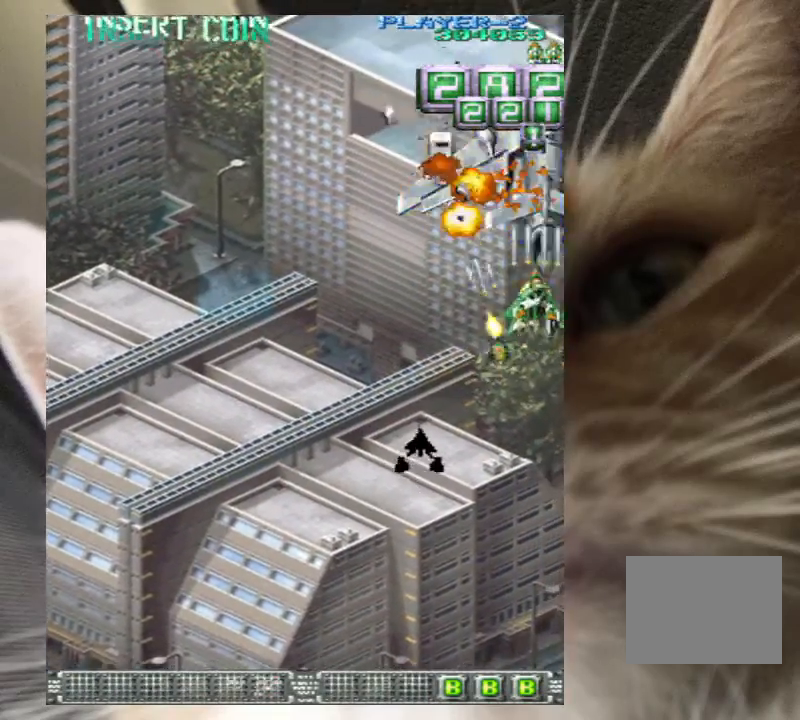
{"keys": [], "events": [[133, "z", "down"], [200, "left", "down"], [200, "z", "up"], [300, "left", "up"], [300, "z", "down"], [333, "z", "up"], [433, "left", "down"], [433, "z", "down"], [467, "left", "up"], [467, "z", "up"]]}
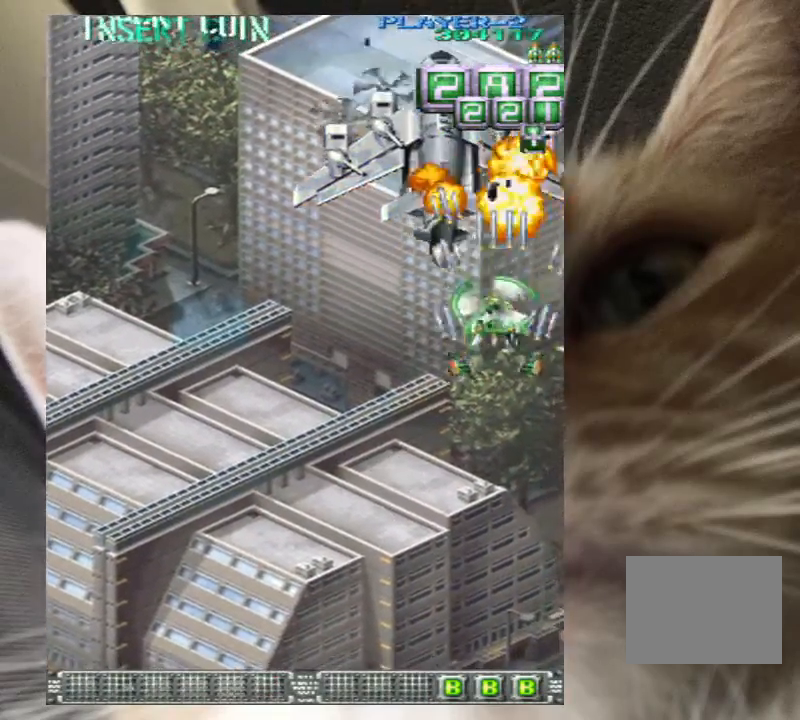
{"keys": ["z"], "events": [[67, "down", "down"], [67, "left", "down"], [67, "z", "down"], [100, "down", "up"], [167, "left", "up"], [267, "down", "down"], [267, "left", "down"], [333, "down", "up"], [333, "left", "up"], [400, "down", "down"], [400, "left", "down"], [500, "down", "up"], [500, "left", "up"]]}
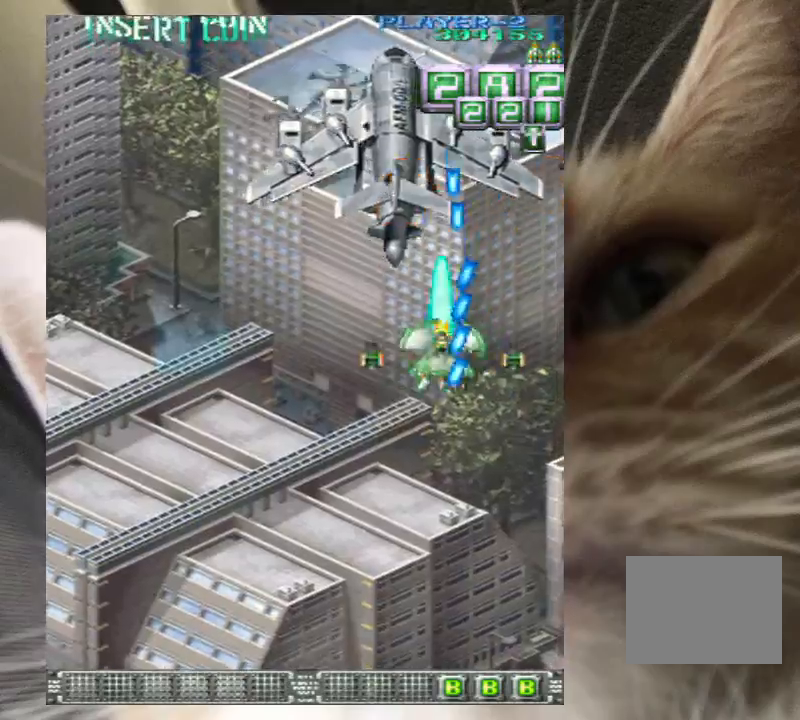
{"keys": ["z"], "events": [[67, "down", "down"], [67, "left", "down"], [167, "down", "up"], [267, "left", "up"], [367, "left", "down"], [400, "left", "up"]]}
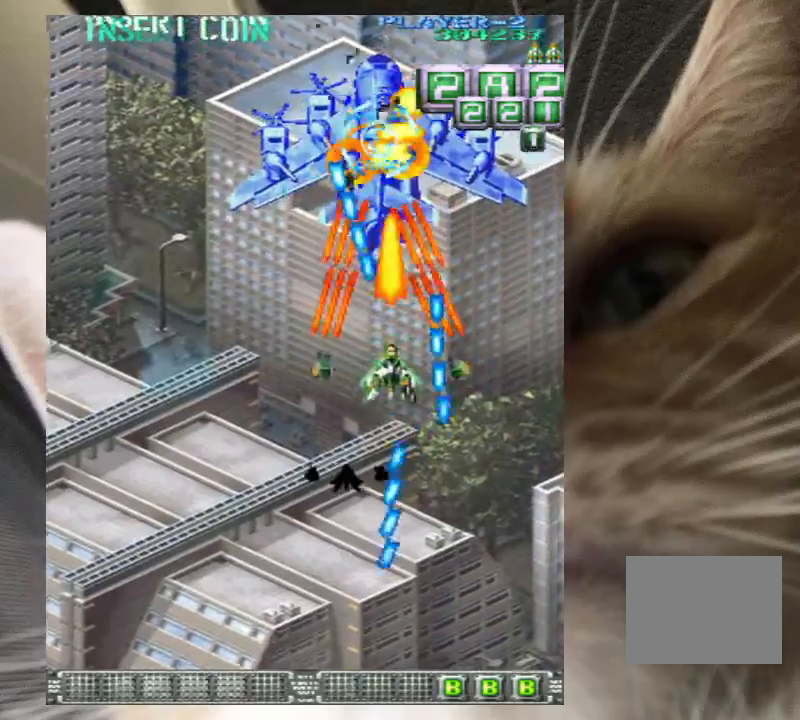
{"keys": ["z"], "events": [[67, "down", "down"], [67, "left", "down"], [100, "down", "up"], [100, "left", "up"], [200, "left", "down"], [233, "down", "down"], [300, "down", "up"], [300, "left", "up"], [367, "left", "down"], [467, "left", "up"]]}